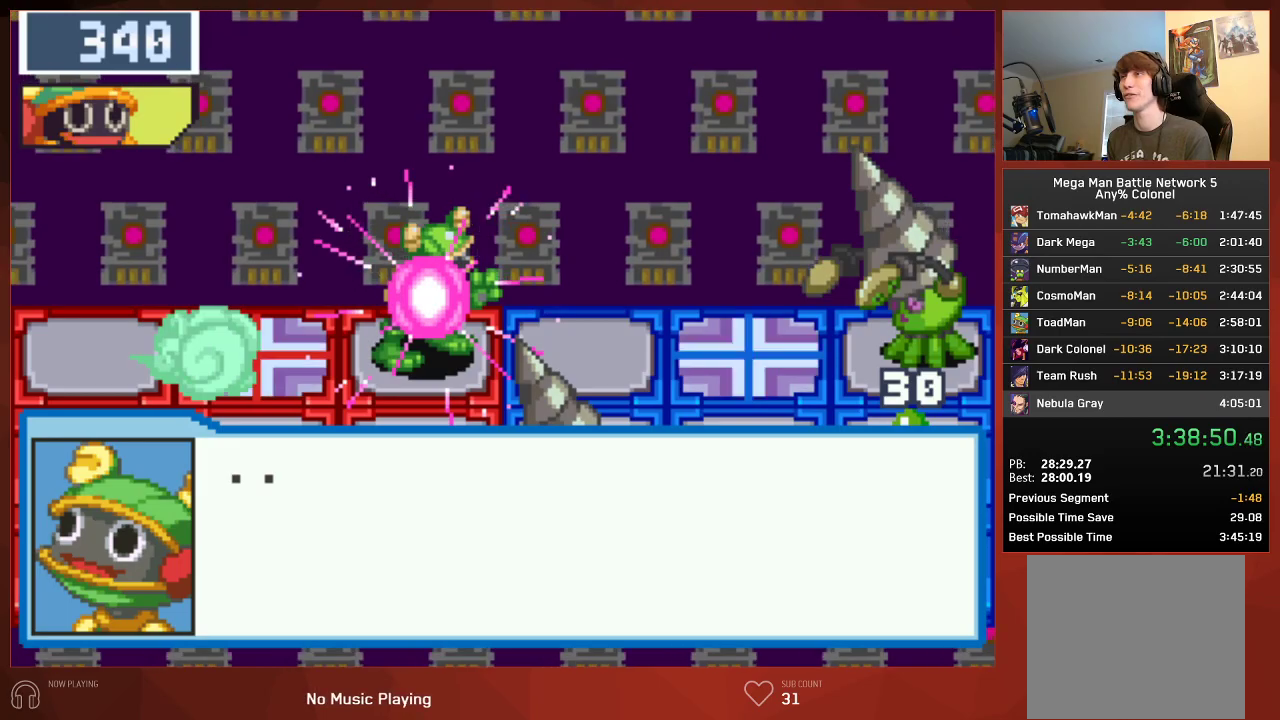
Gameplay with a controller (PlayStation layout); each line is a JSON object with the inputs held at the frame after it. "events" lists button and stick changes between this image and that frame as [ms after this image, input, new state], when the widget could be followed in between. Not read: SELECT.
{"buttons": ["CROSS", "CIRCLE"], "left_stick": "center", "right_stick": "center", "events": []}
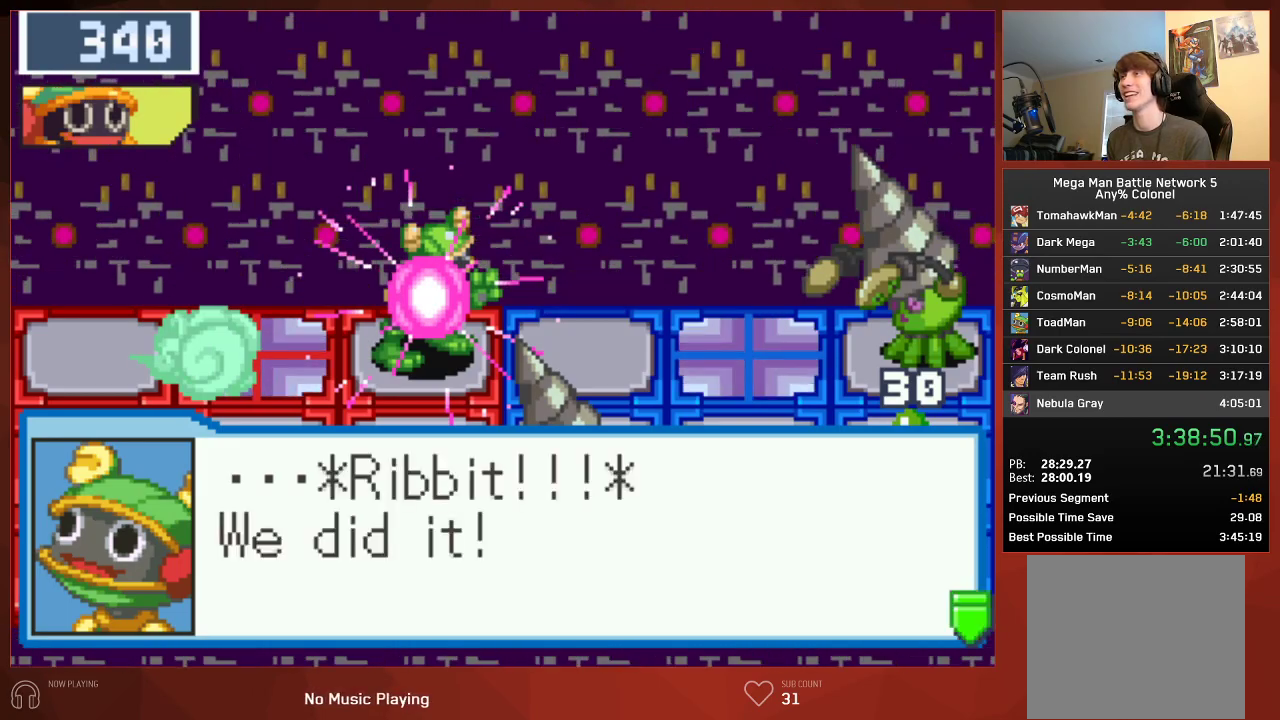
{"buttons": ["CIRCLE"], "left_stick": "center", "right_stick": "center"}
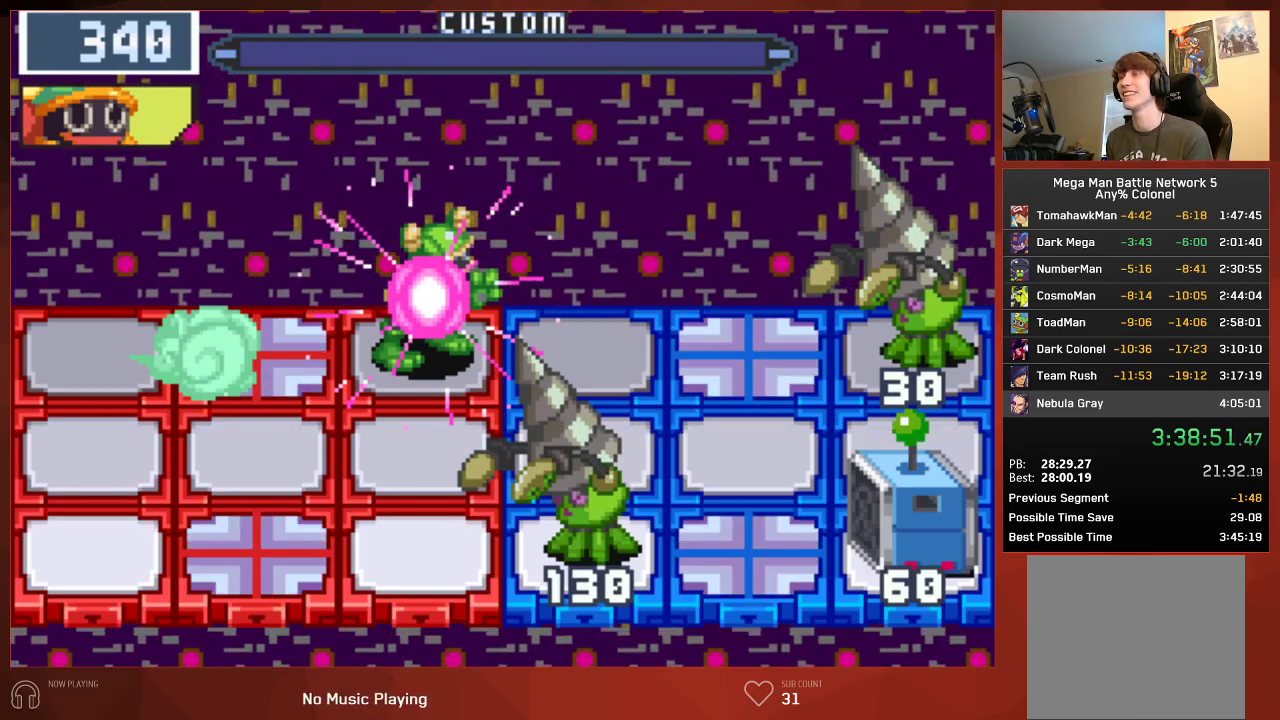
{"buttons": ["CIRCLE"], "left_stick": "center", "right_stick": "center", "events": []}
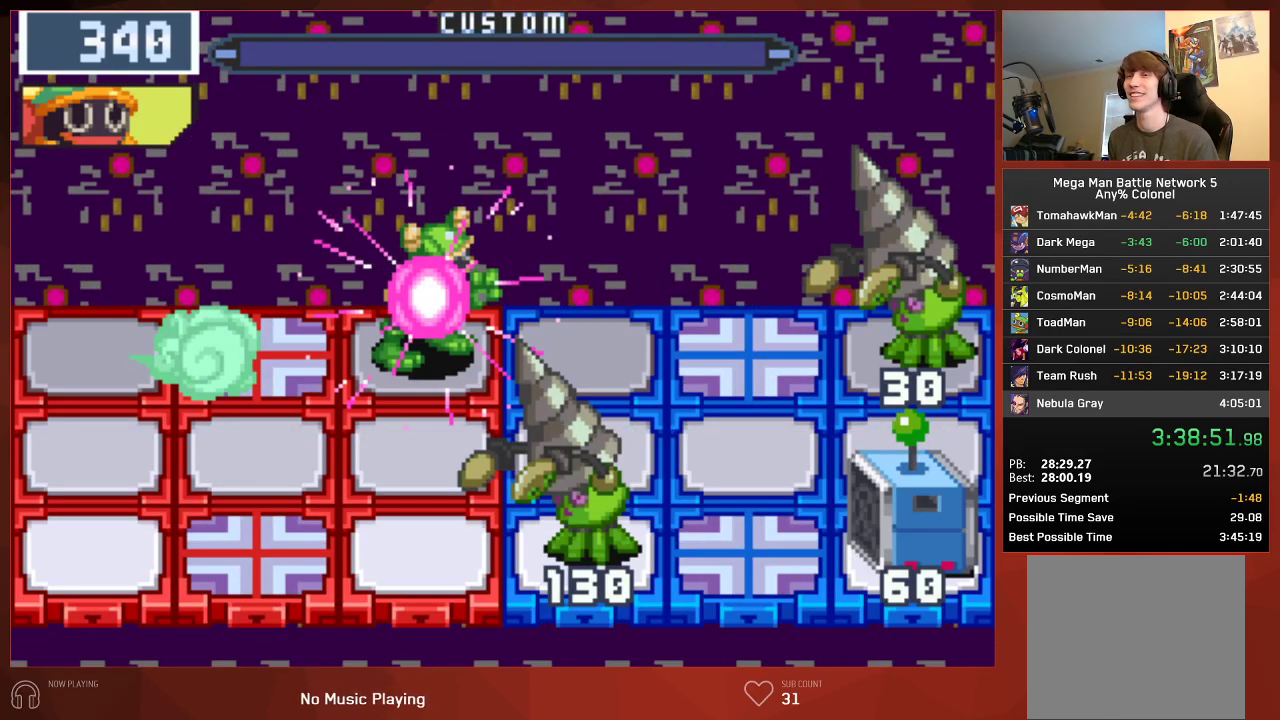
{"buttons": ["CIRCLE"], "left_stick": "center", "right_stick": "center", "events": []}
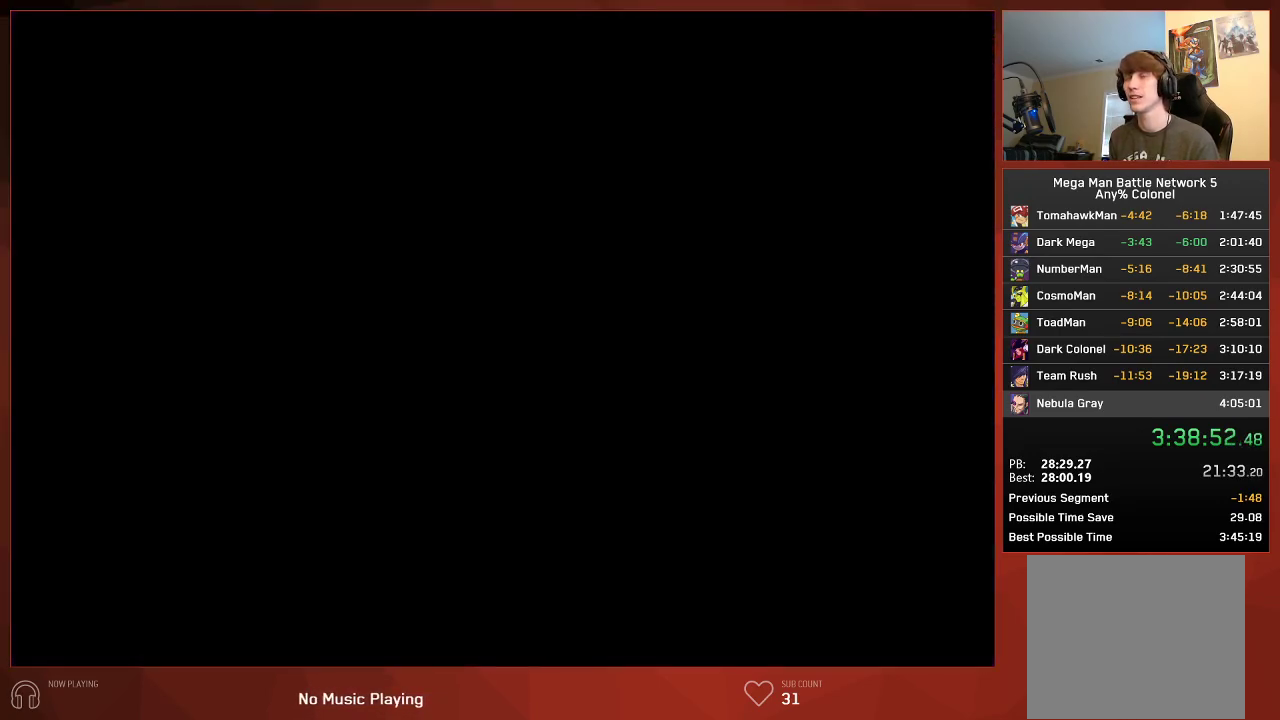
{"buttons": ["CIRCLE"], "left_stick": "center", "right_stick": "center", "events": []}
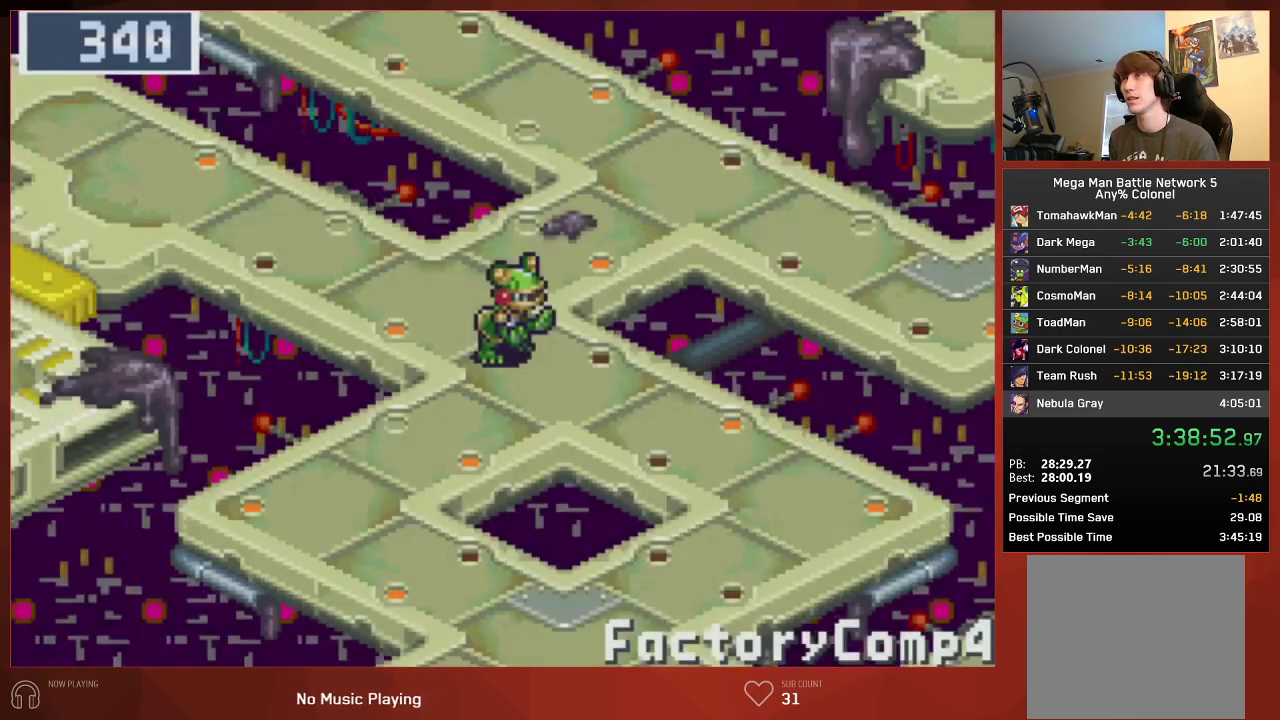
{"buttons": ["CIRCLE", "DPAD_RIGHT"], "left_stick": "center", "right_stick": "center", "events": [[117, "DPAD_RIGHT", "down"], [133, "DPAD_DOWN", "down"], [150, "DPAD_RIGHT", "up"], [233, "DPAD_RIGHT", "down"], [250, "DPAD_DOWN", "up"], [300, "DPAD_RIGHT", "up"], [333, "DPAD_UP", "down"], [383, "DPAD_RIGHT", "down"], [417, "DPAD_UP", "up"]]}
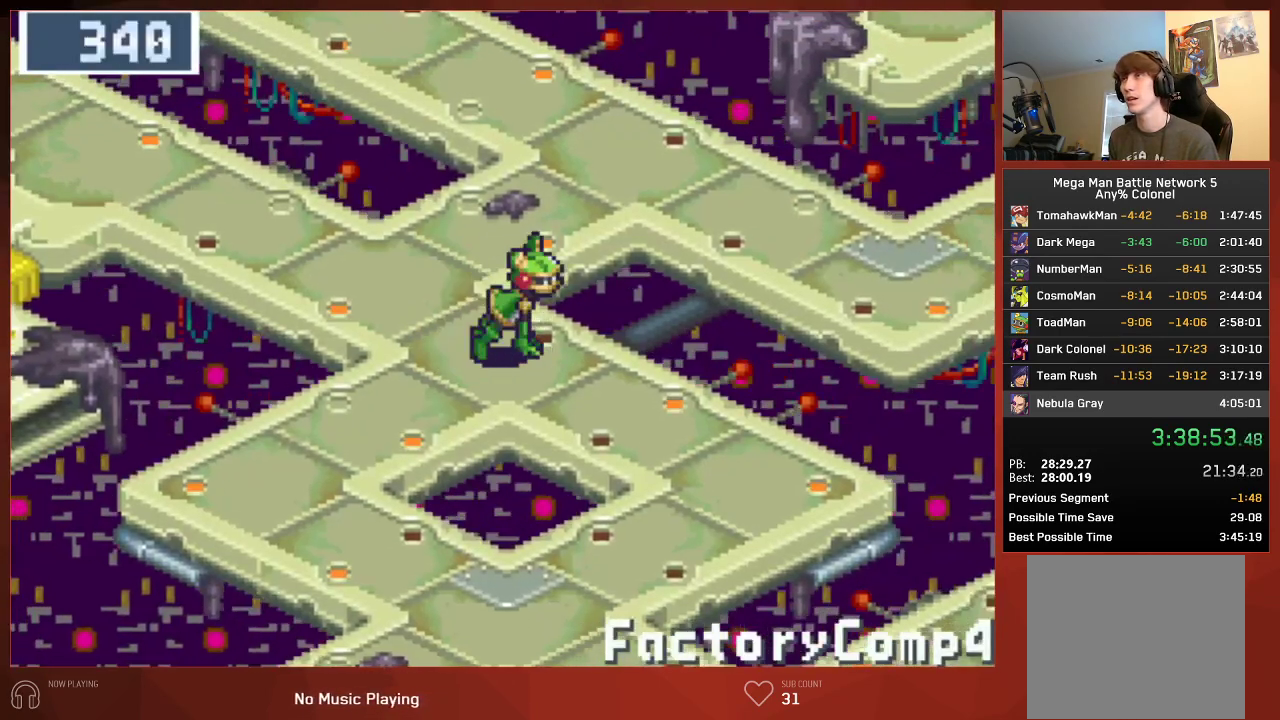
{"buttons": ["CIRCLE", "DPAD_DOWN"], "left_stick": "center", "right_stick": "center", "events": [[17, "DPAD_RIGHT", "up"], [50, "DPAD_DOWN", "down"], [150, "DPAD_RIGHT", "down"], [200, "DPAD_RIGHT", "up"]]}
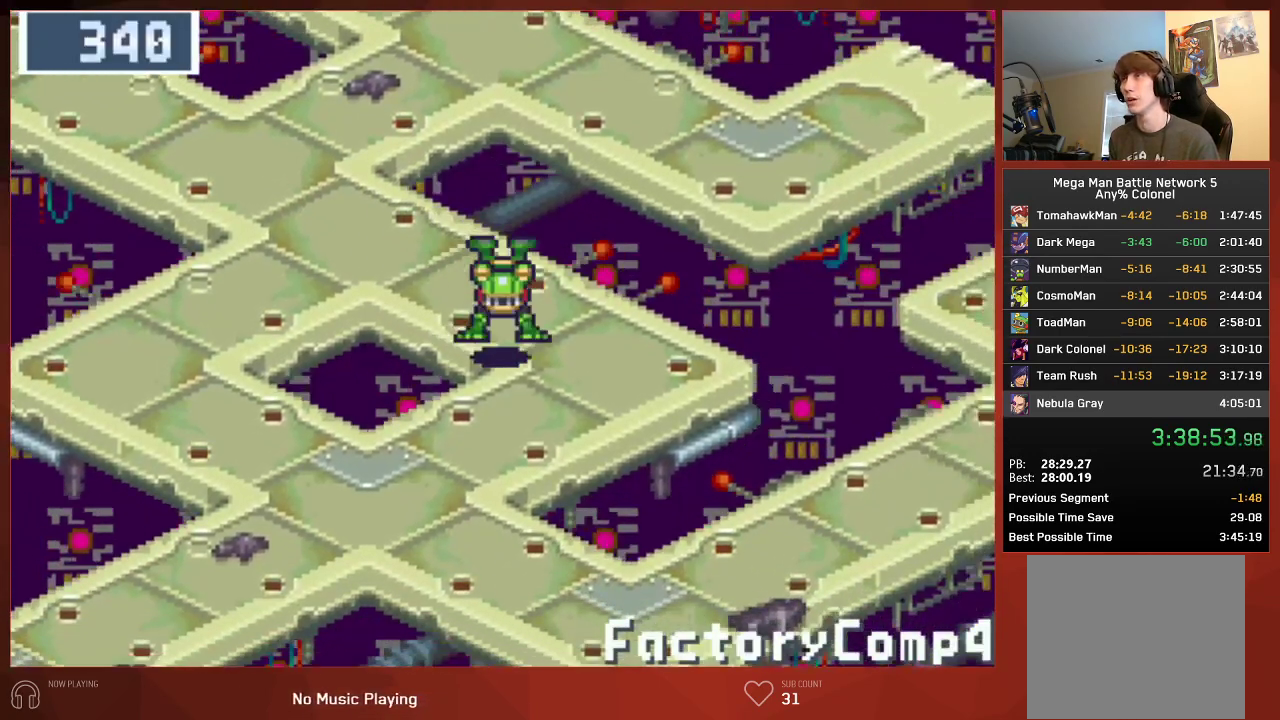
{"buttons": ["CIRCLE", "DPAD_RIGHT"], "left_stick": "center", "right_stick": "center", "events": [[467, "DPAD_DOWN", "up"], [467, "DPAD_RIGHT", "down"]]}
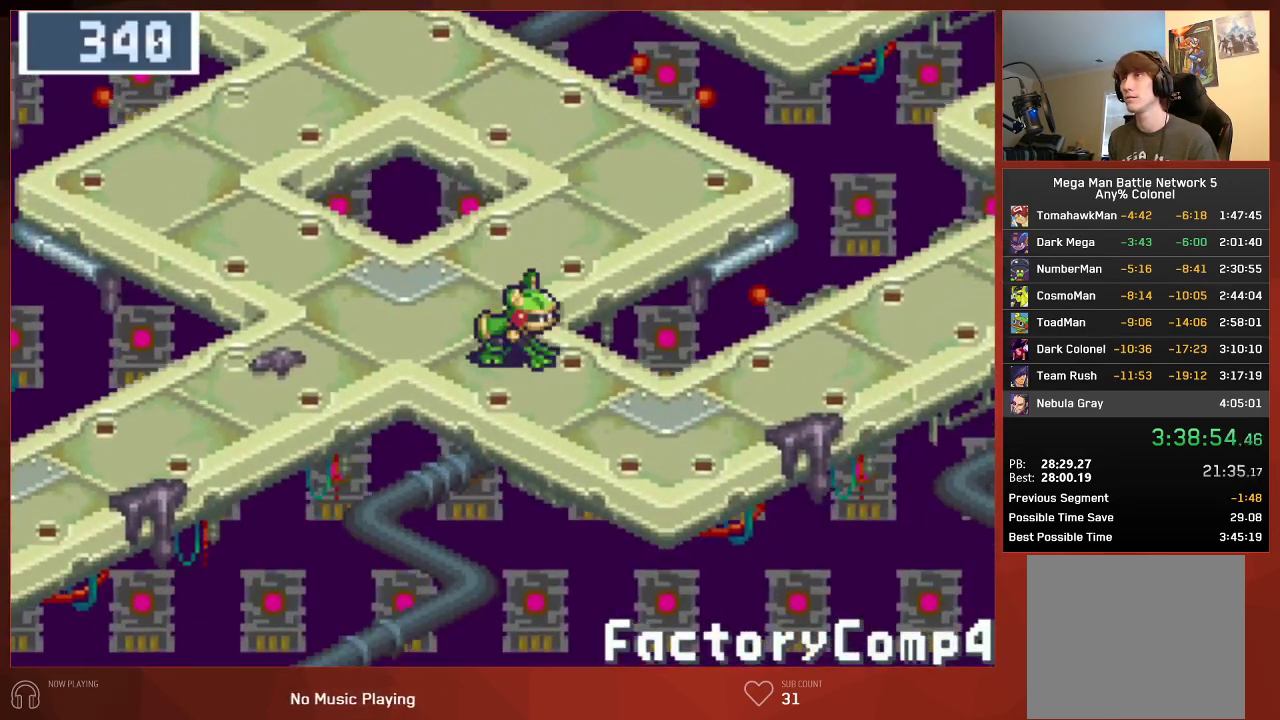
{"buttons": ["CIRCLE", "DPAD_RIGHT"], "left_stick": "center", "right_stick": "center", "events": []}
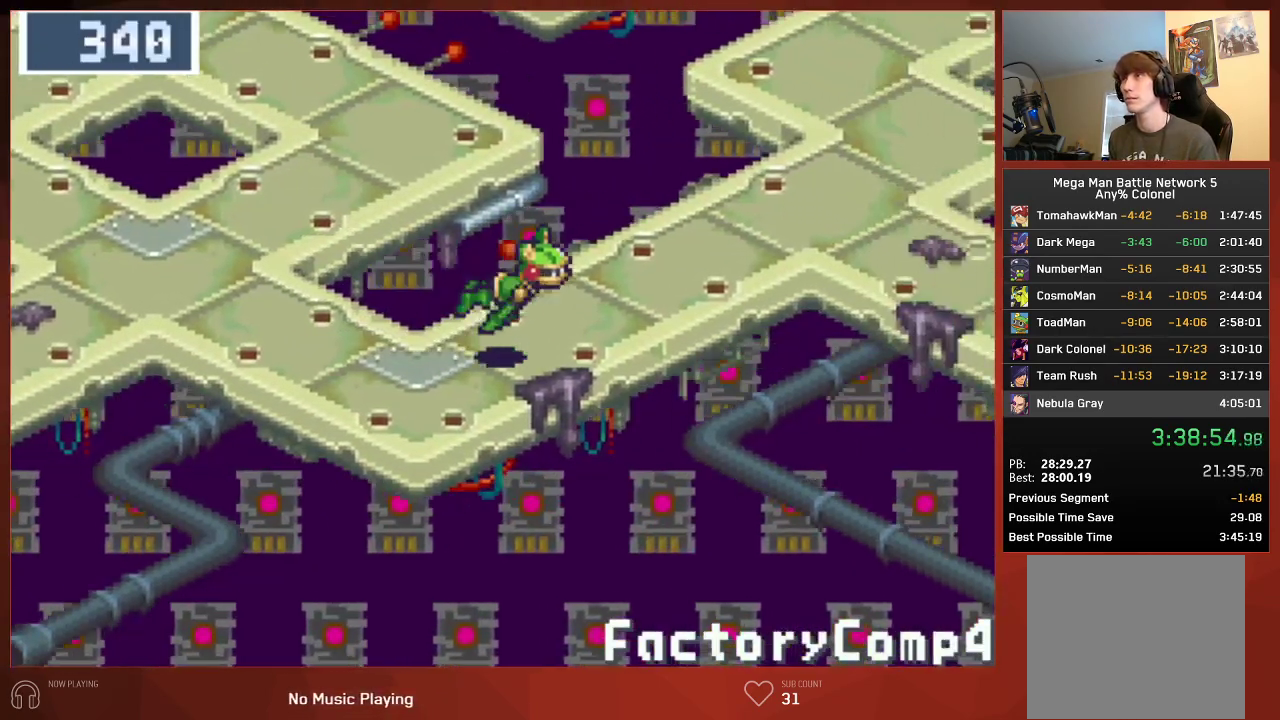
{"buttons": ["CIRCLE", "DPAD_UP"], "left_stick": "center", "right_stick": "center", "events": [[317, "DPAD_UP", "down"], [483, "DPAD_RIGHT", "up"]]}
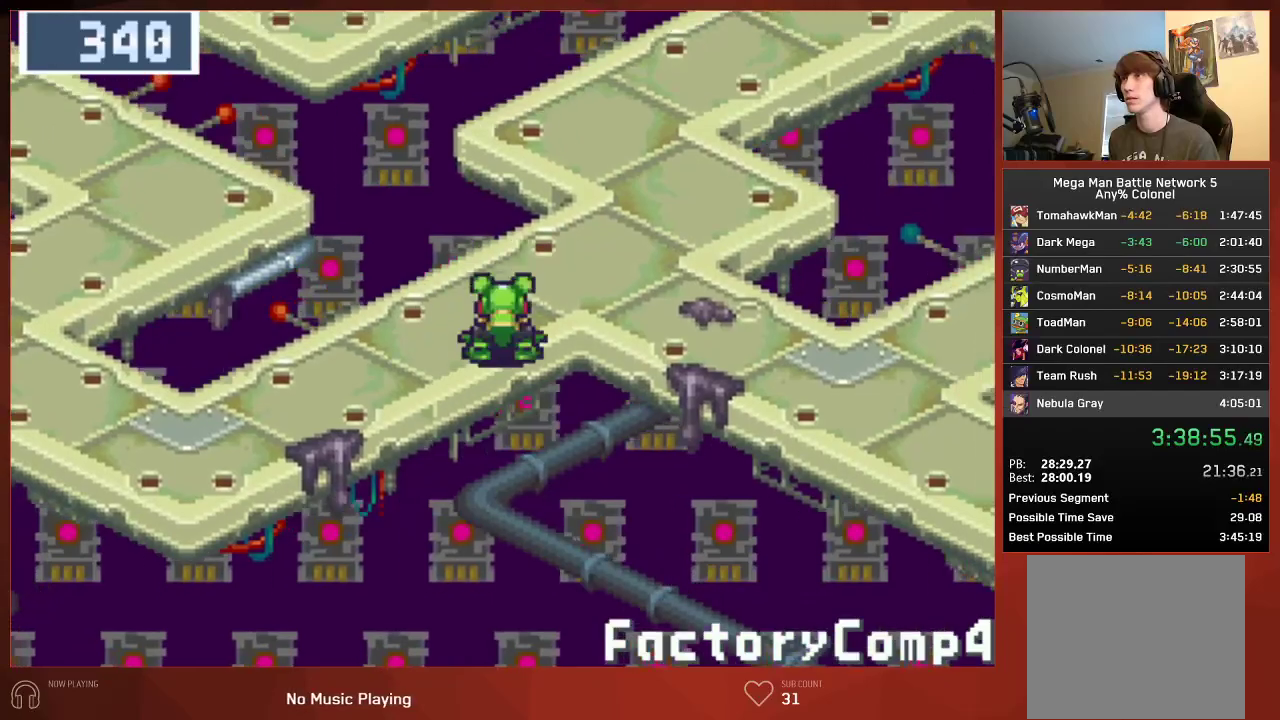
{"buttons": ["CIRCLE"], "left_stick": "center", "right_stick": "center", "events": [[483, "DPAD_UP", "up"]]}
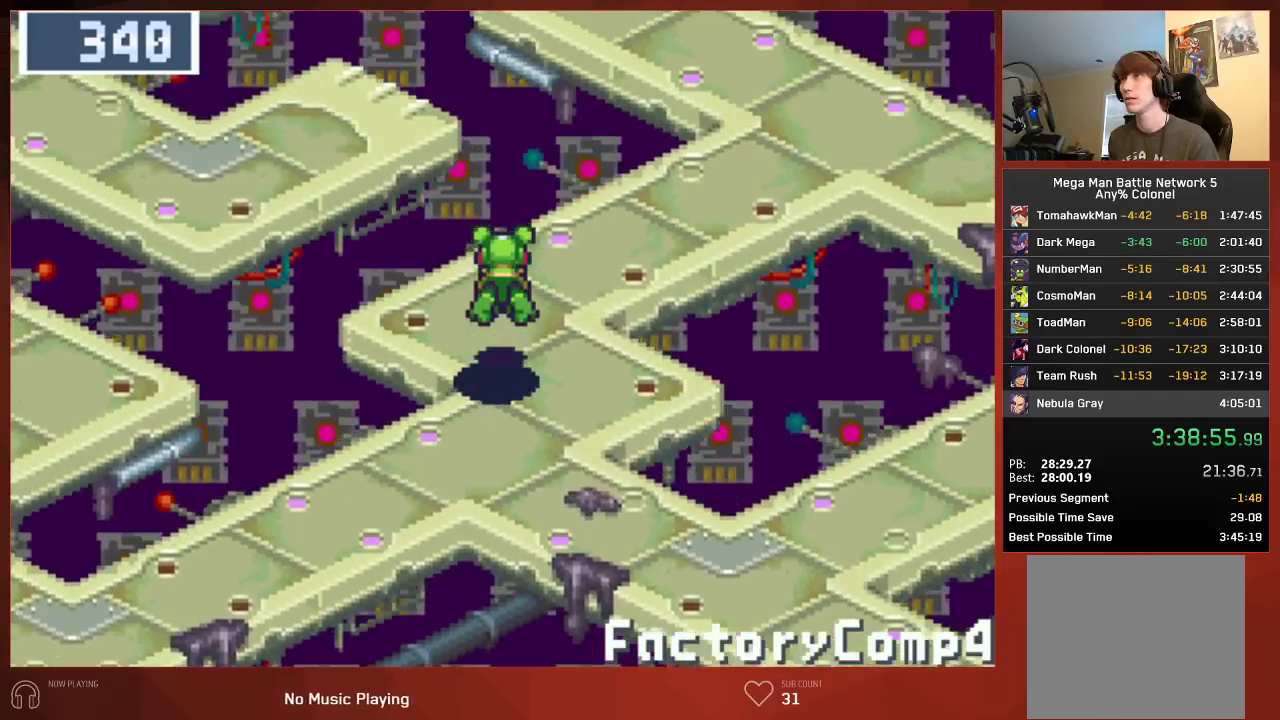
{"buttons": ["CIRCLE", "DPAD_RIGHT"], "left_stick": "center", "right_stick": "center", "events": [[17, "DPAD_RIGHT", "down"], [117, "DPAD_DOWN", "down"], [133, "DPAD_RIGHT", "up"], [450, "DPAD_DOWN", "up"], [450, "DPAD_RIGHT", "down"]]}
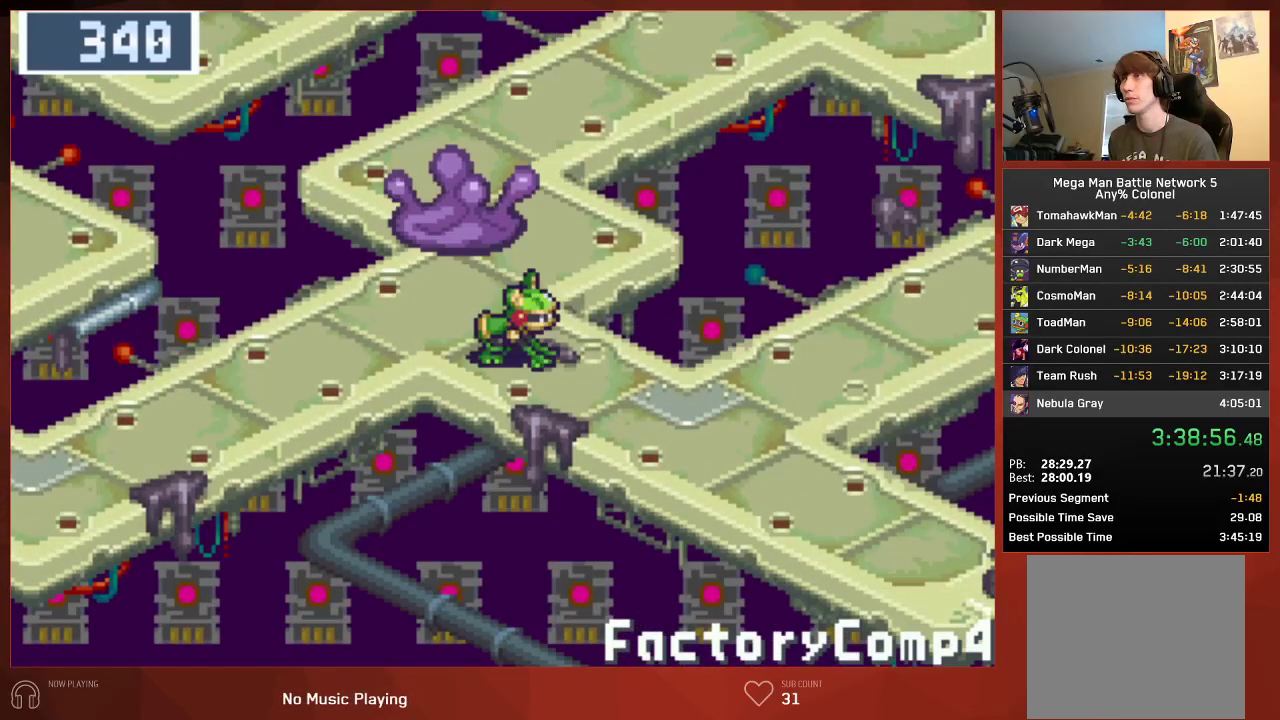
{"buttons": ["CIRCLE", "DPAD_RIGHT"], "left_stick": "center", "right_stick": "center", "events": []}
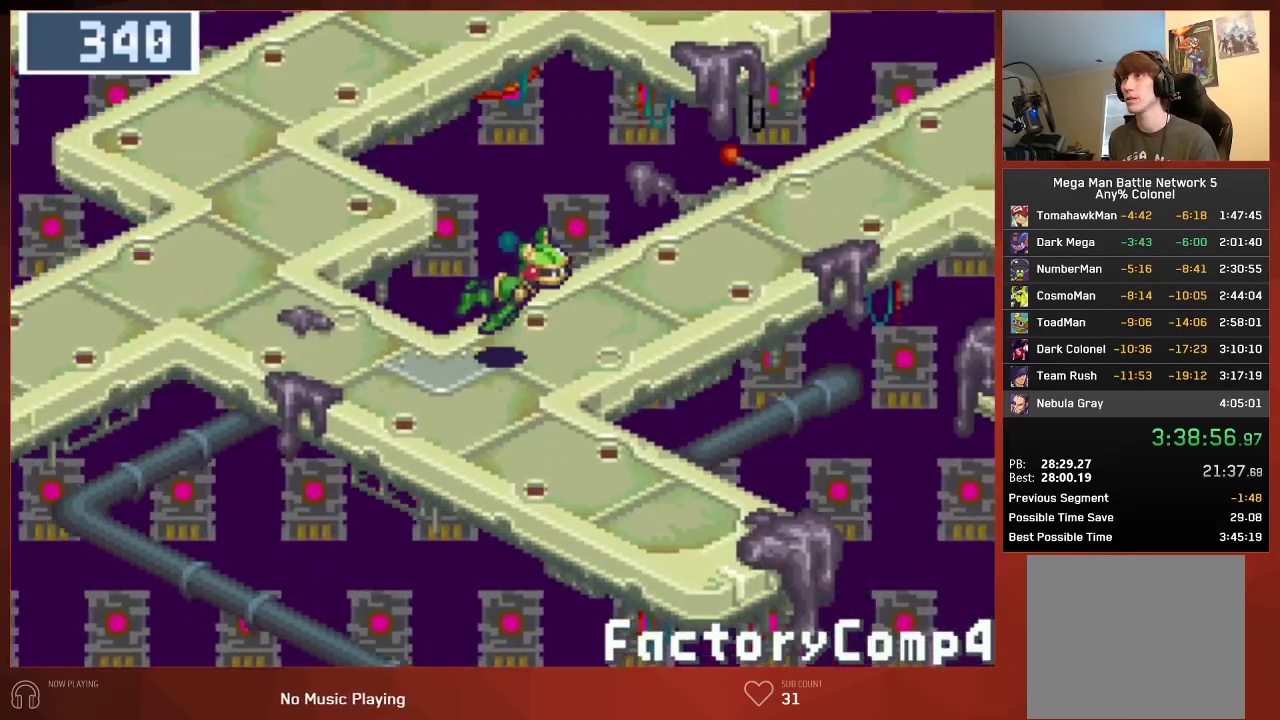
{"buttons": ["CIRCLE", "DPAD_RIGHT"], "left_stick": "center", "right_stick": "center", "events": []}
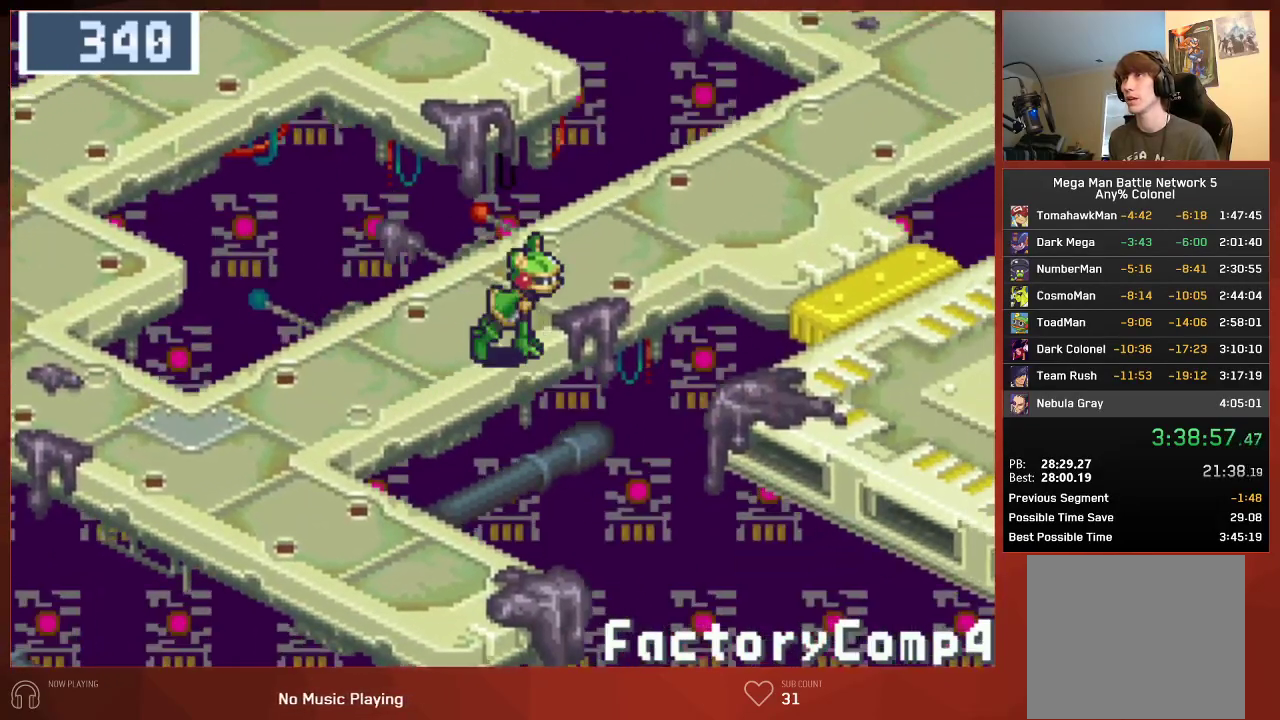
{"buttons": ["CIRCLE", "DPAD_RIGHT"], "left_stick": "center", "right_stick": "center", "events": []}
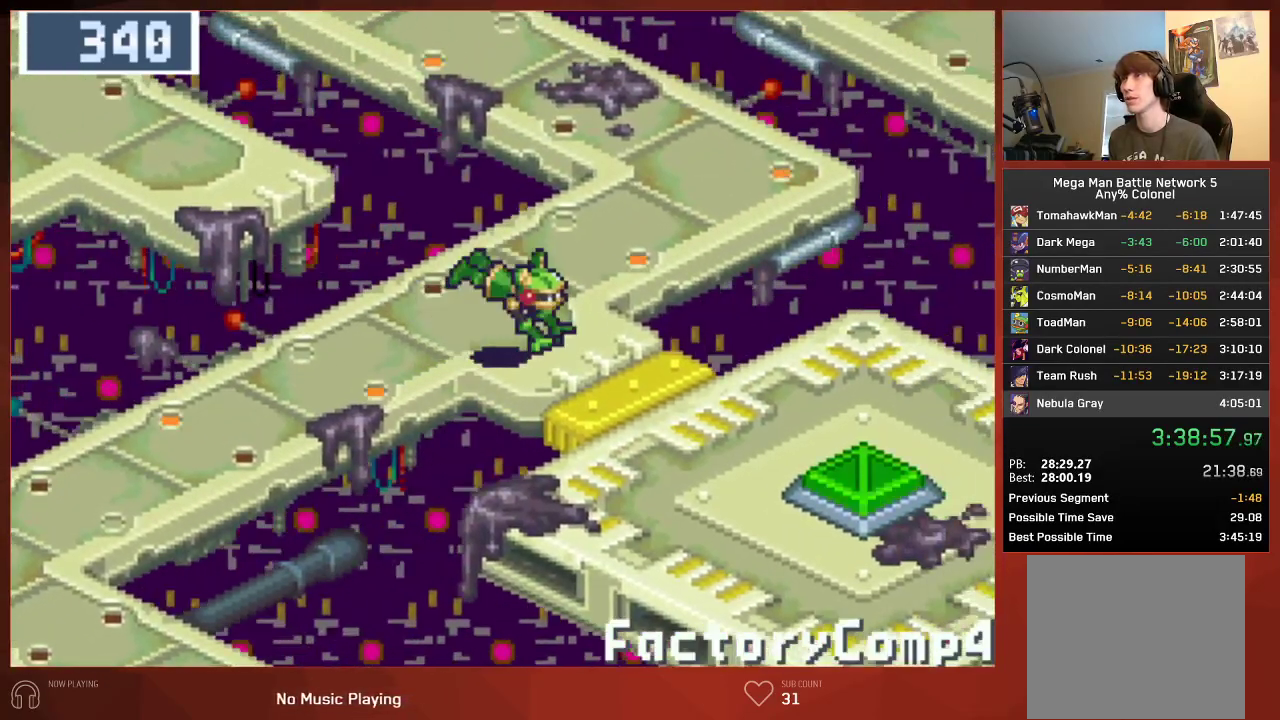
{"buttons": ["CIRCLE", "DPAD_DOWN", "DPAD_RIGHT"], "left_stick": "center", "right_stick": "center", "events": [[183, "DPAD_DOWN", "down"]]}
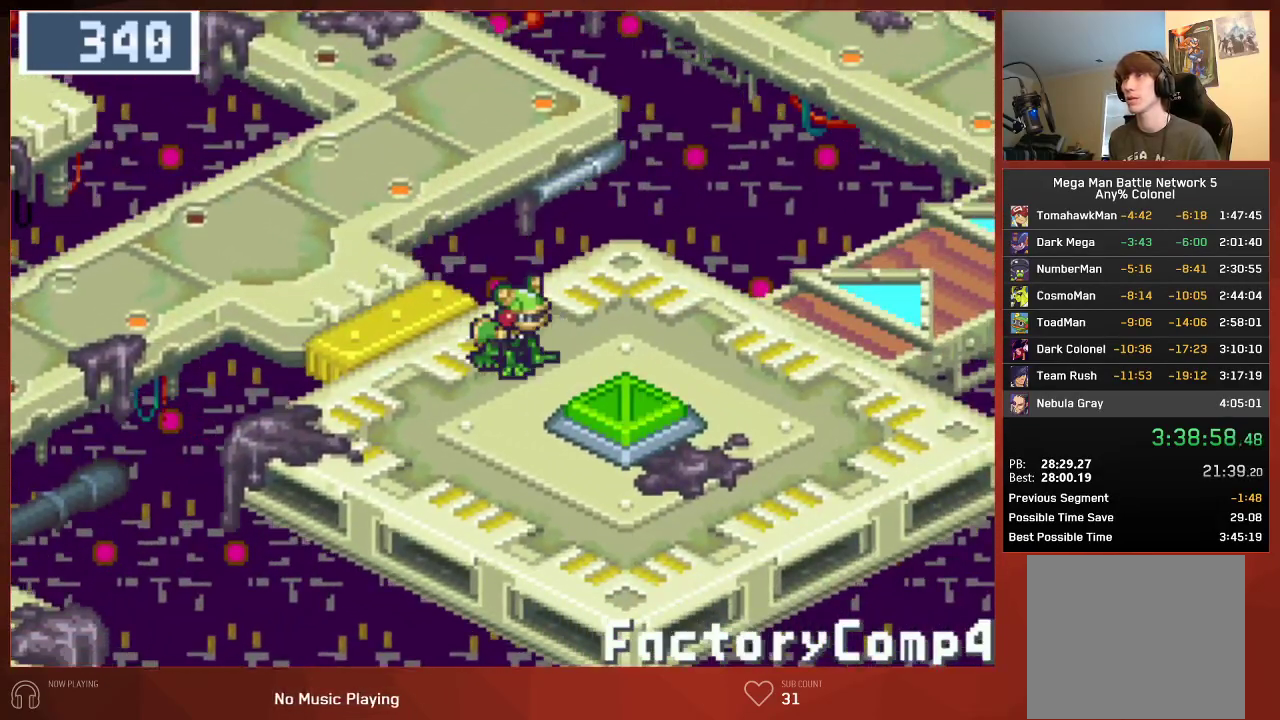
{"buttons": ["CROSS", "CIRCLE", "DPAD_RIGHT"], "left_stick": "center", "right_stick": "center"}
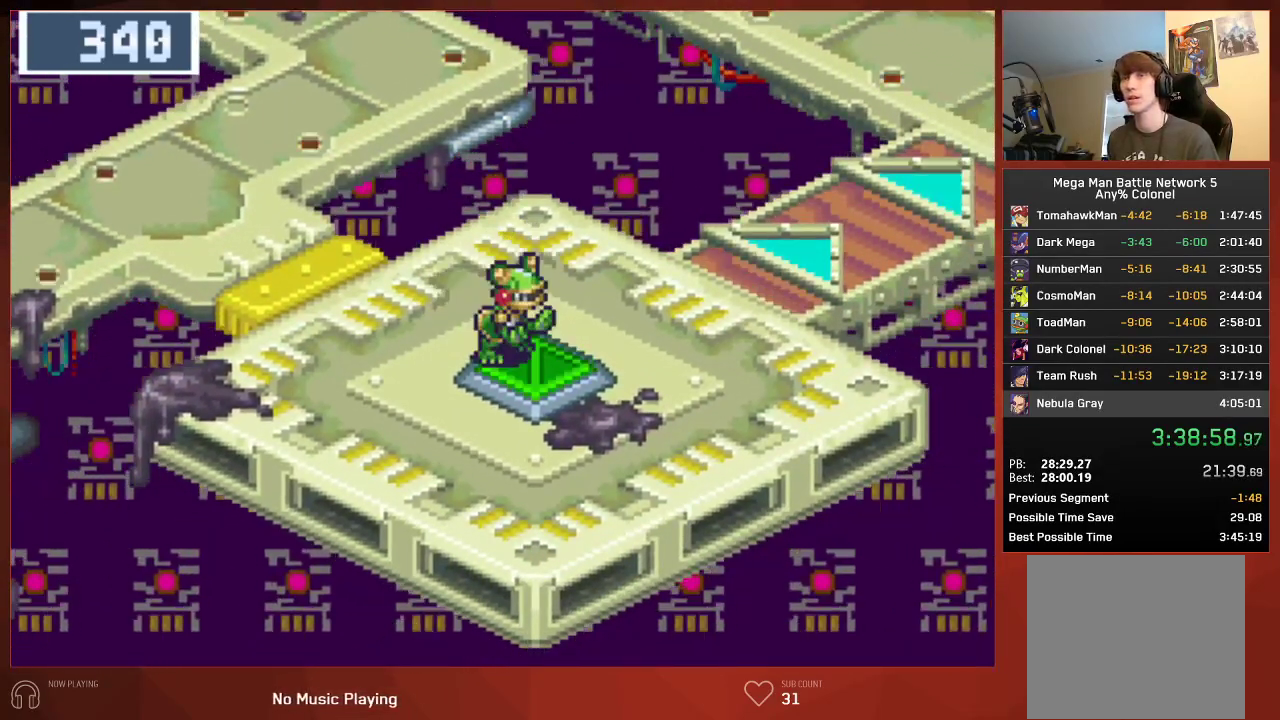
{"buttons": ["CROSS", "CIRCLE"], "left_stick": "center", "right_stick": "center", "events": [[33, "DPAD_RIGHT", "up"]]}
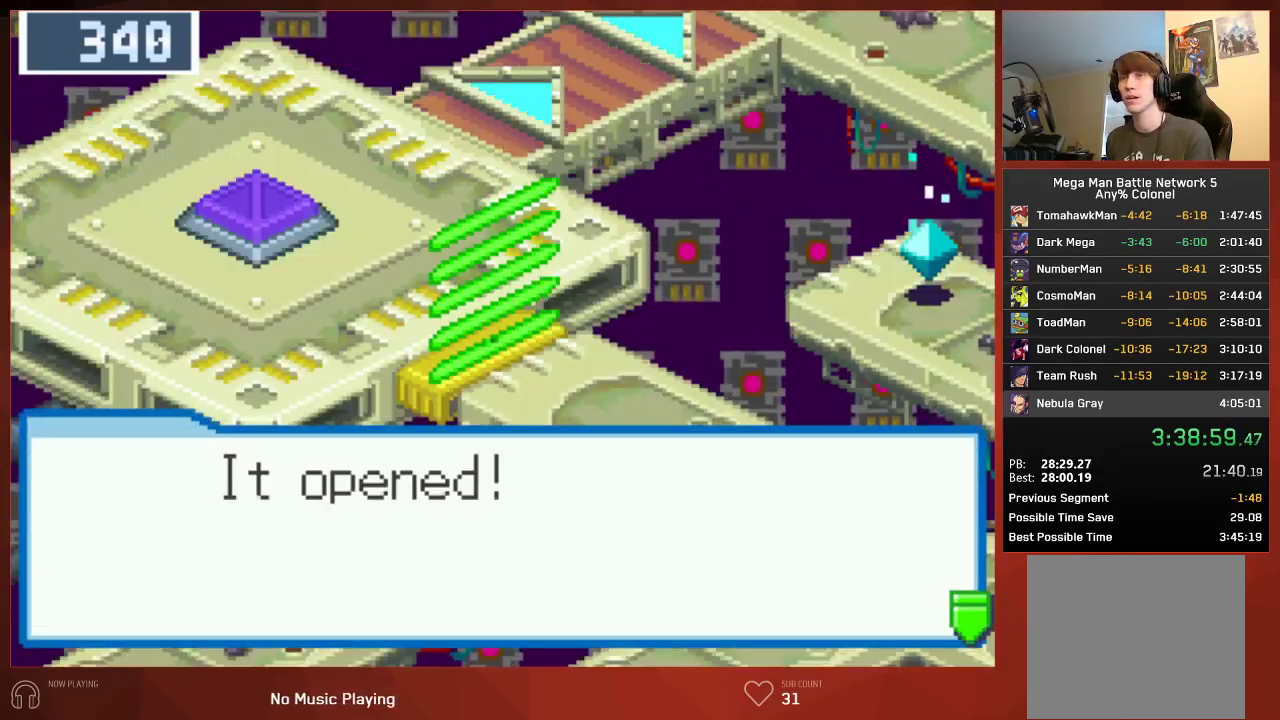
{"buttons": ["CROSS", "CIRCLE"], "left_stick": "center", "right_stick": "center", "events": []}
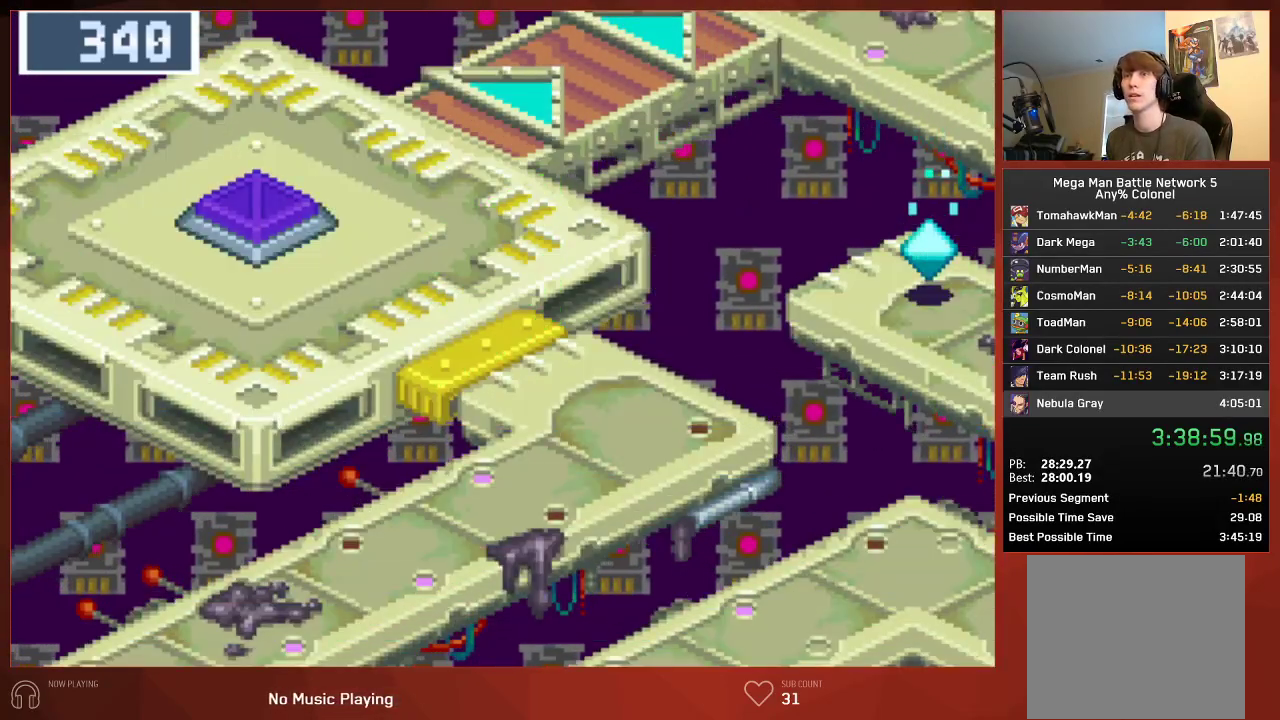
{"buttons": ["CIRCLE"], "left_stick": "center", "right_stick": "center"}
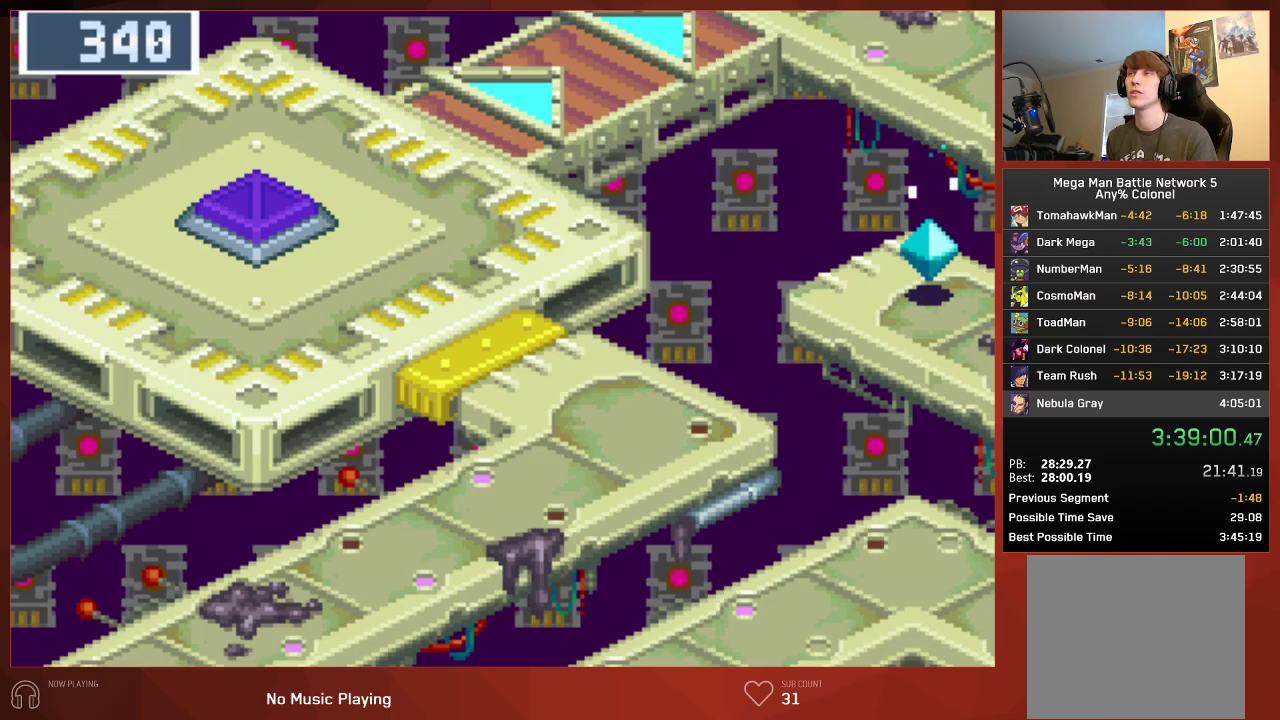
{"buttons": ["CIRCLE"], "left_stick": "center", "right_stick": "center", "events": []}
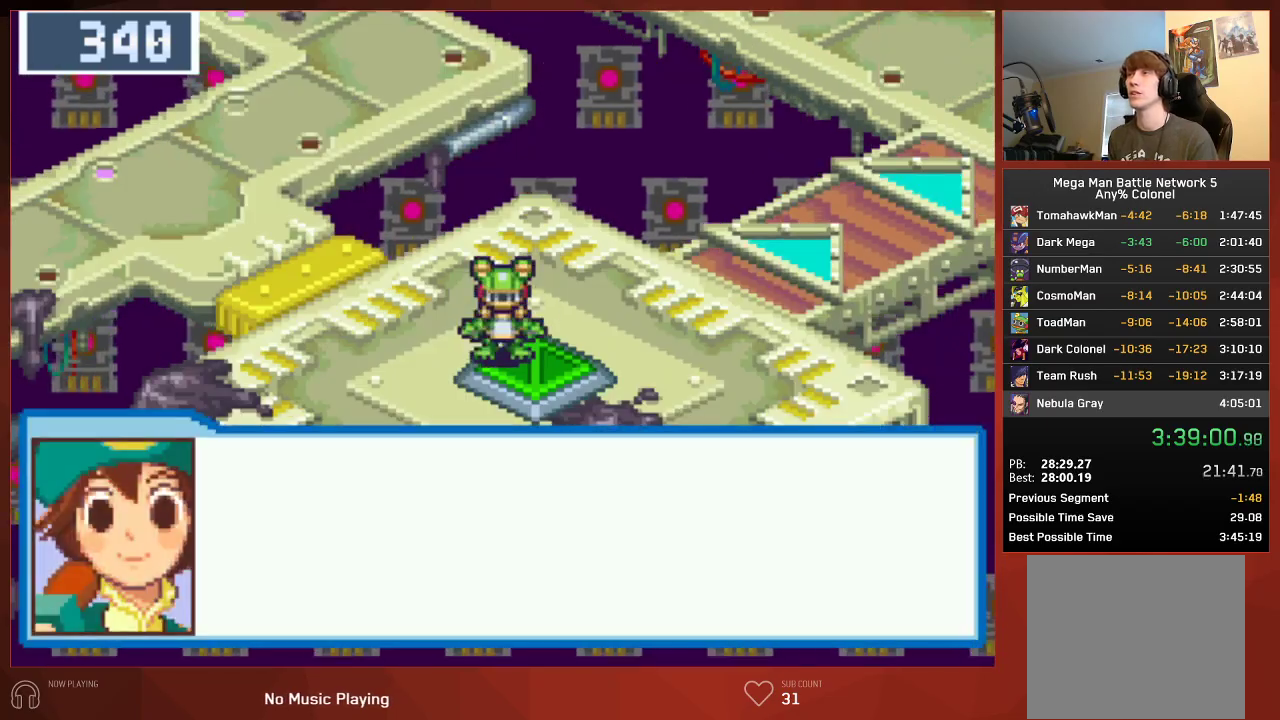
{"buttons": ["CIRCLE"], "left_stick": "center", "right_stick": "center", "events": []}
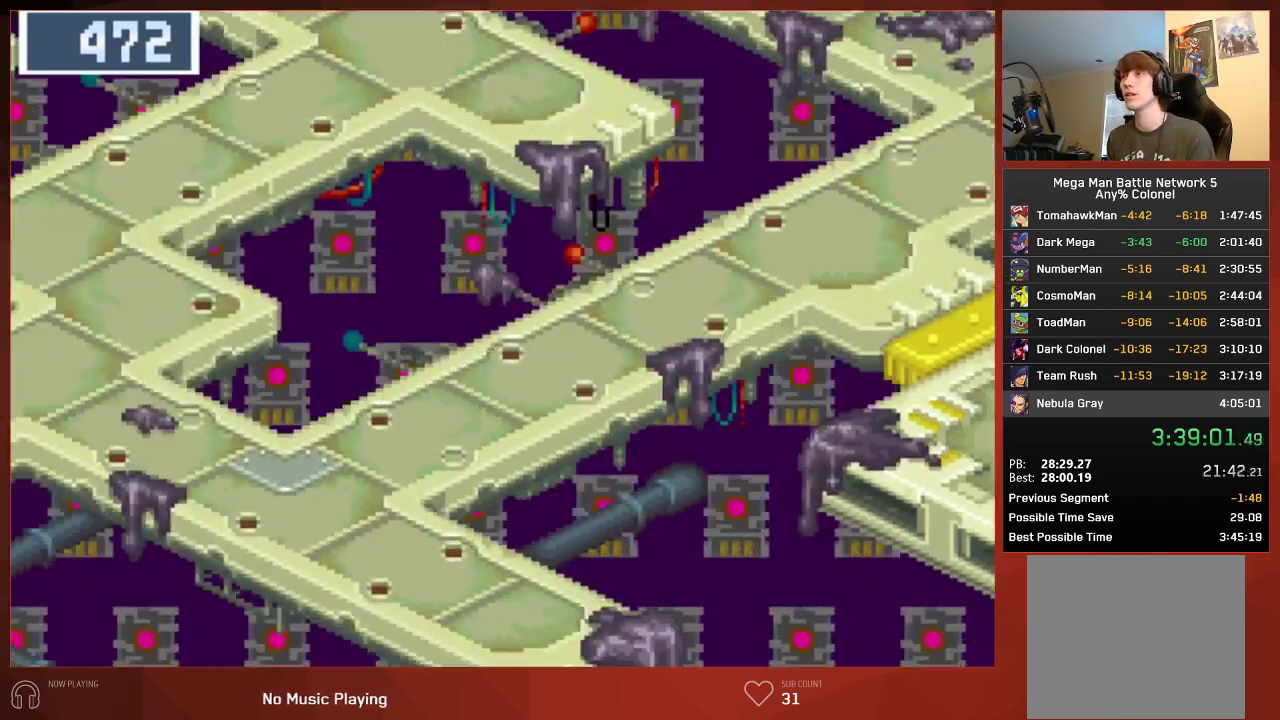
{"buttons": ["CIRCLE"], "left_stick": "center", "right_stick": "center", "events": []}
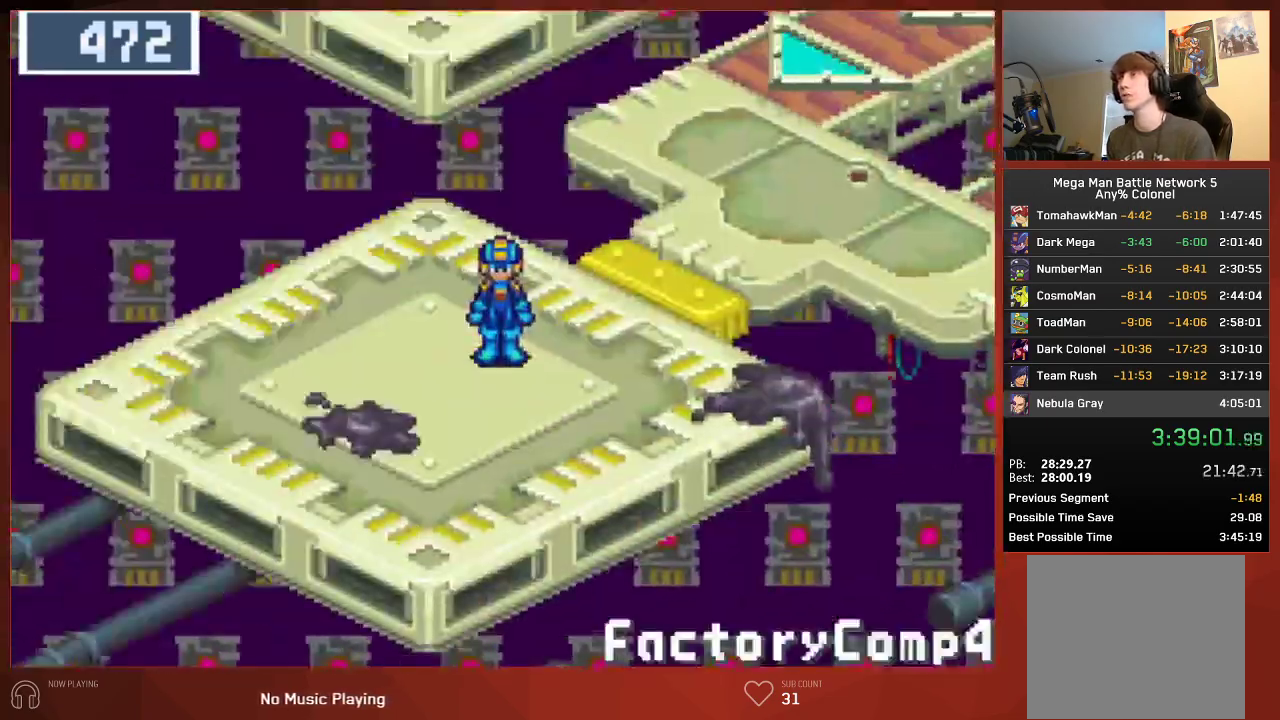
{"buttons": ["CROSS", "CIRCLE"], "left_stick": "center", "right_stick": "center"}
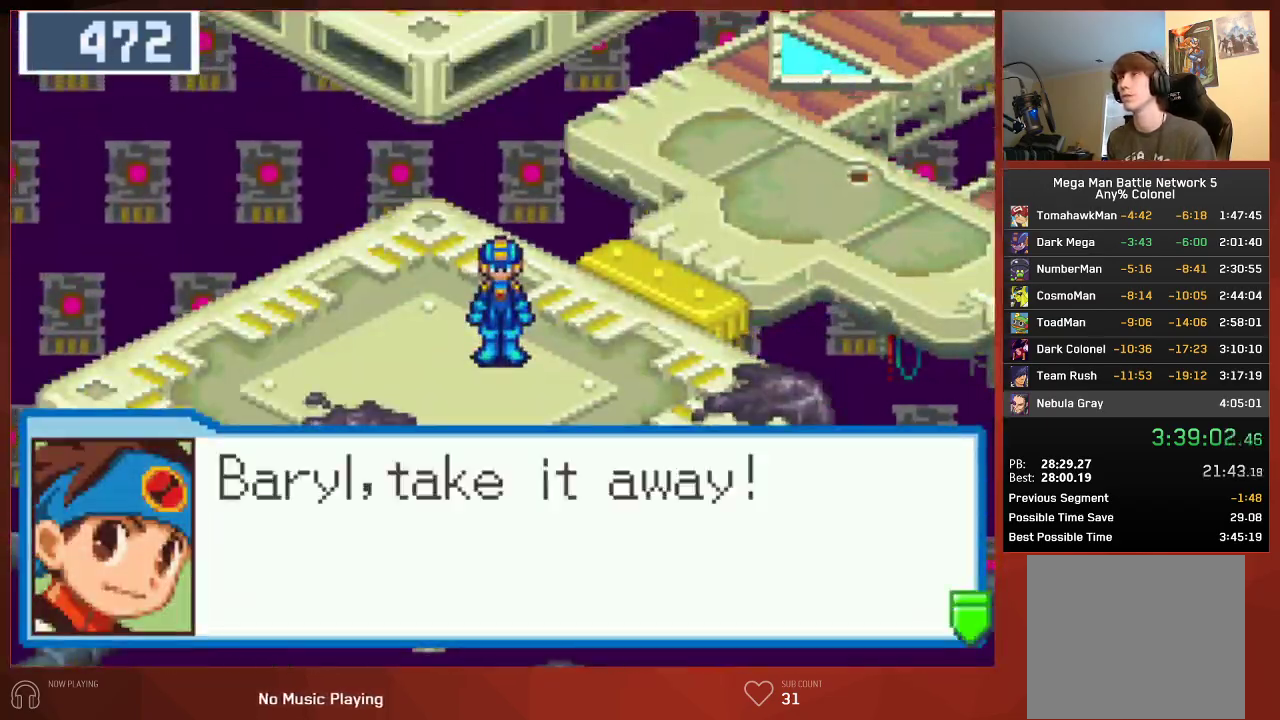
{"buttons": ["CIRCLE"], "left_stick": "center", "right_stick": "center"}
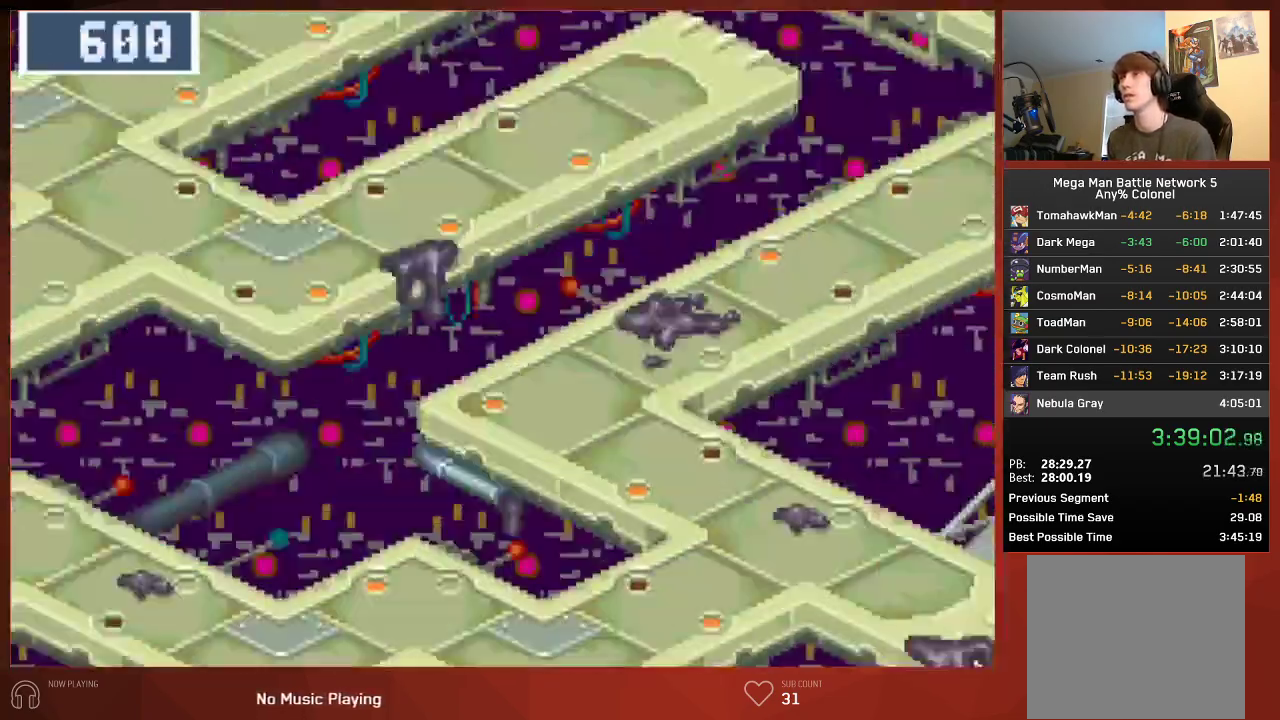
{"buttons": ["CIRCLE"], "left_stick": "center", "right_stick": "center", "events": []}
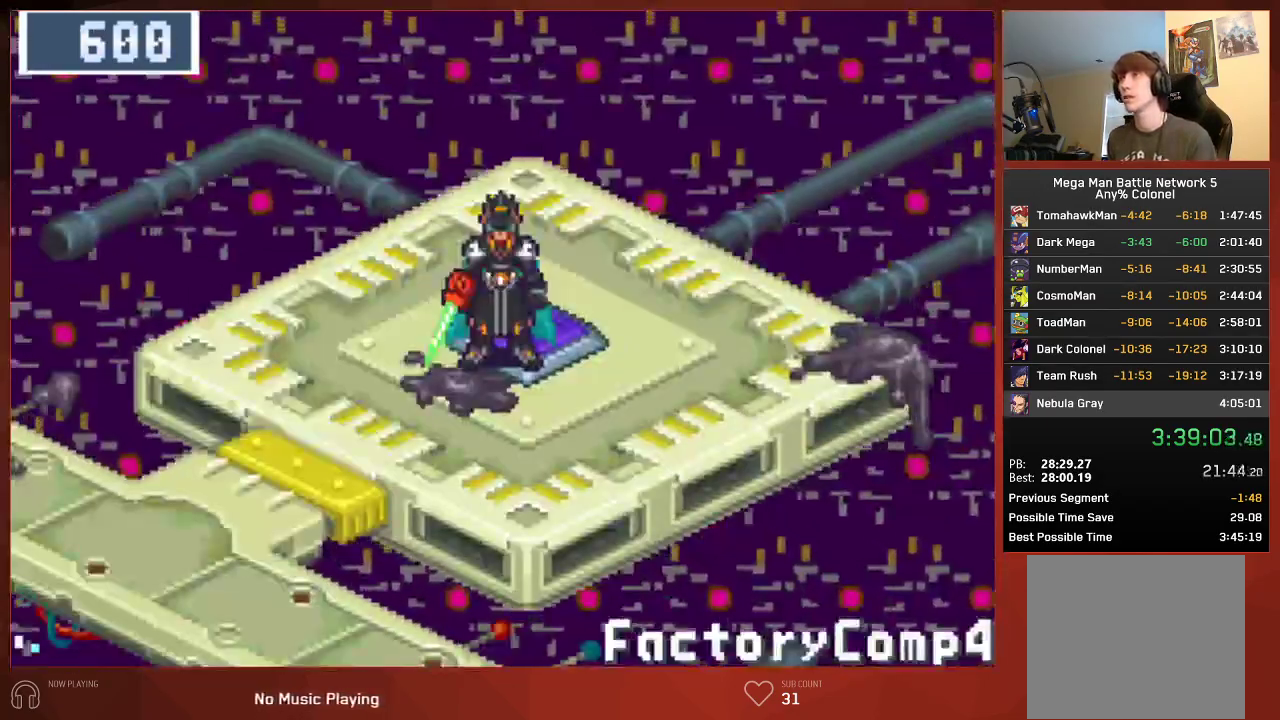
{"buttons": ["CIRCLE", "DPAD_DOWN", "DPAD_LEFT"], "left_stick": "center", "right_stick": "center", "events": [[100, "DPAD_DOWN", "down"], [133, "DPAD_DOWN", "up"], [183, "DPAD_LEFT", "down"], [233, "DPAD_DOWN", "down"]]}
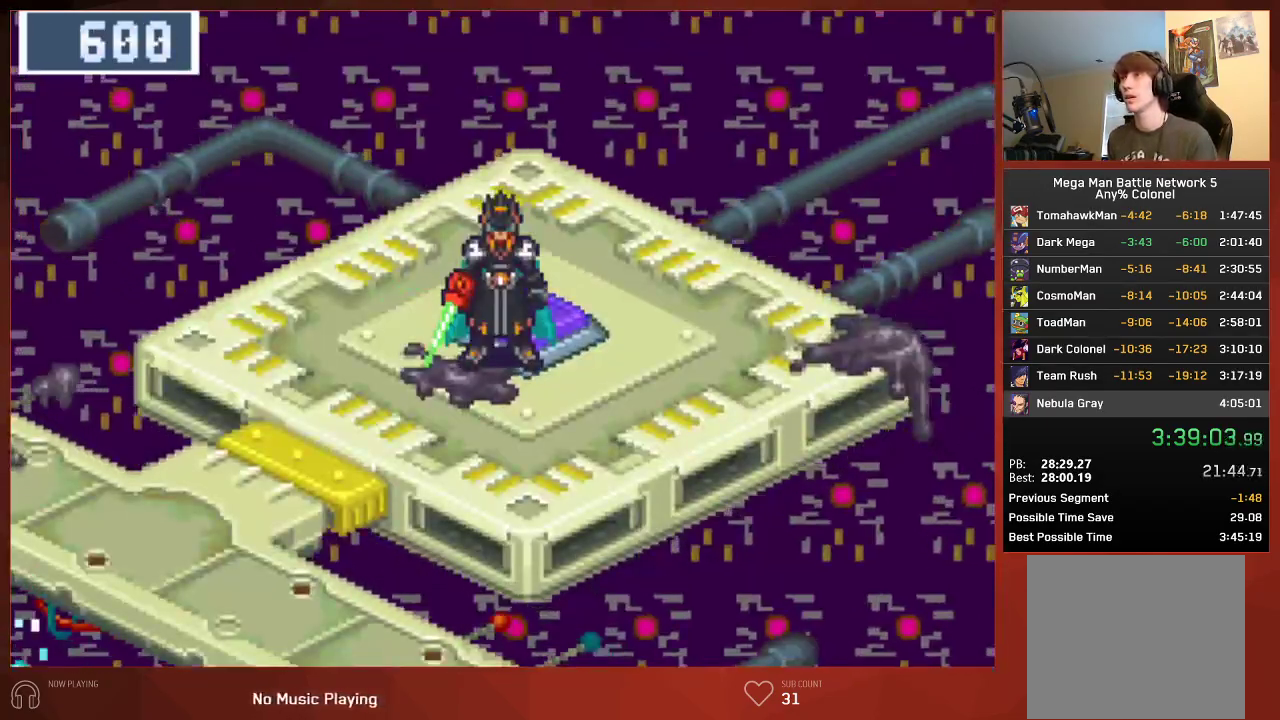
{"buttons": ["CIRCLE"], "left_stick": "center", "right_stick": "center", "events": [[117, "DPAD_DOWN", "up"], [117, "DPAD_LEFT", "up"]]}
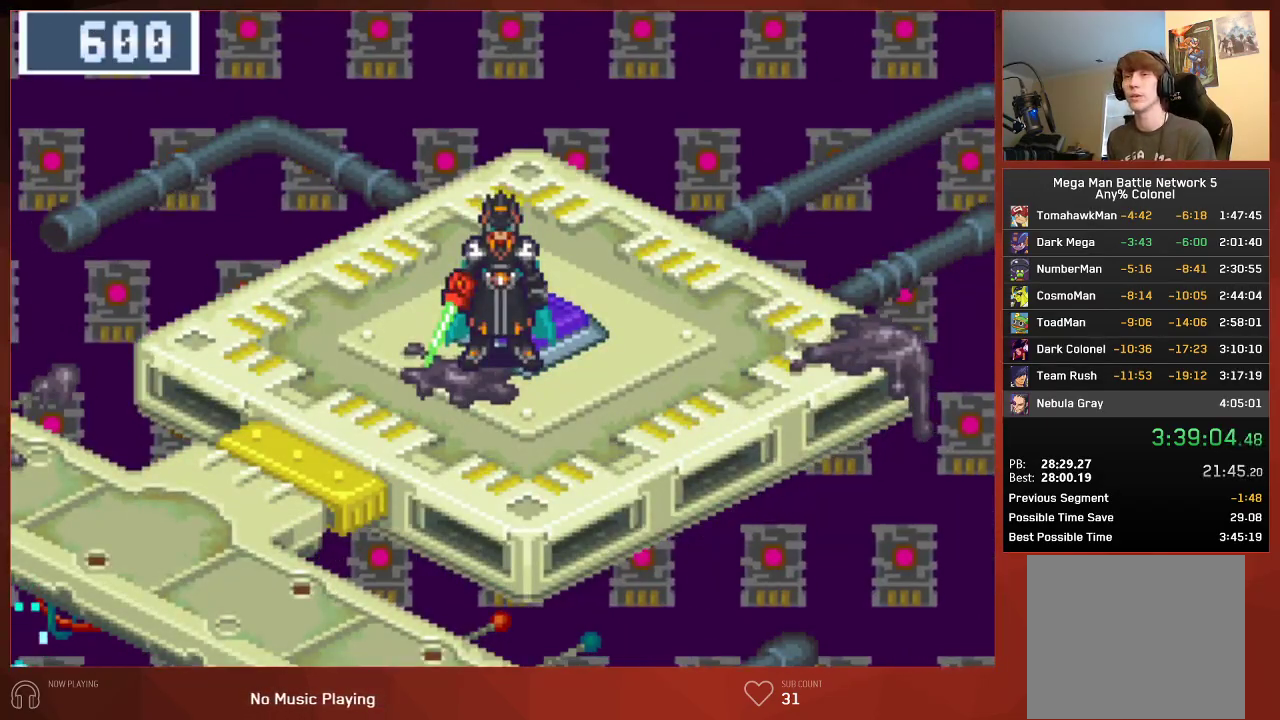
{"buttons": ["CIRCLE"], "left_stick": "center", "right_stick": "center", "events": []}
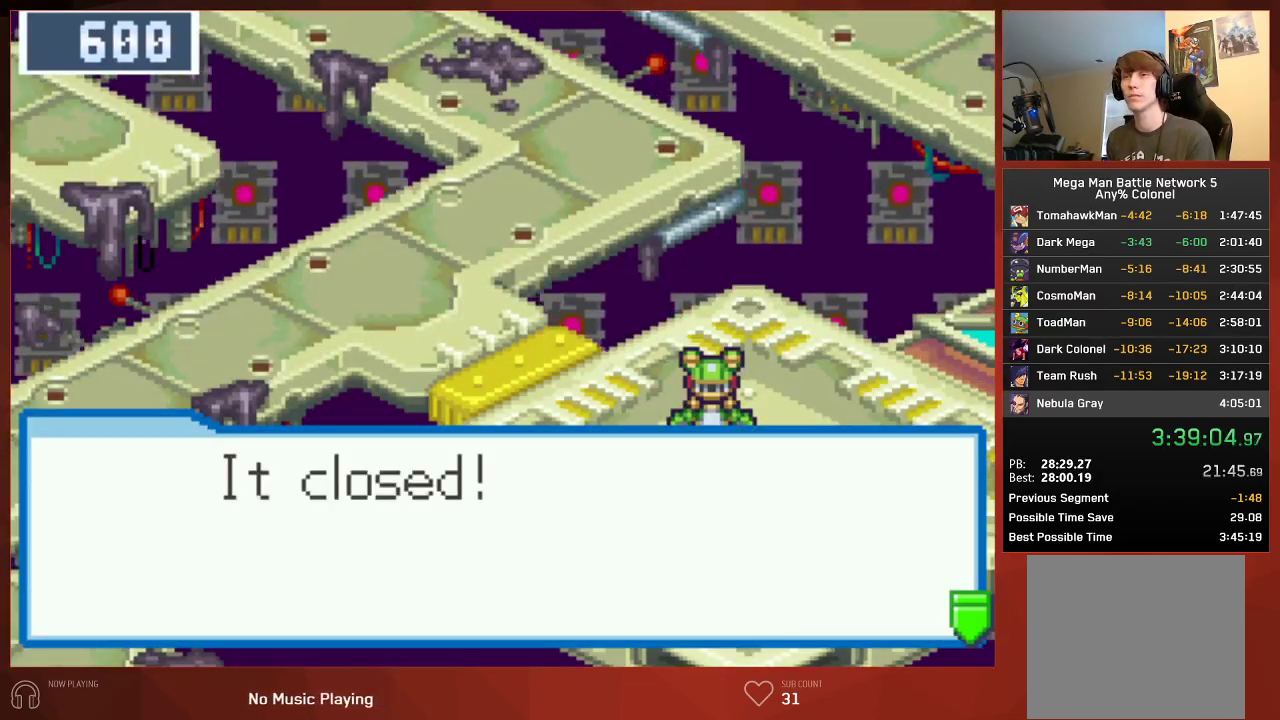
{"buttons": ["CIRCLE"], "left_stick": "center", "right_stick": "center", "events": []}